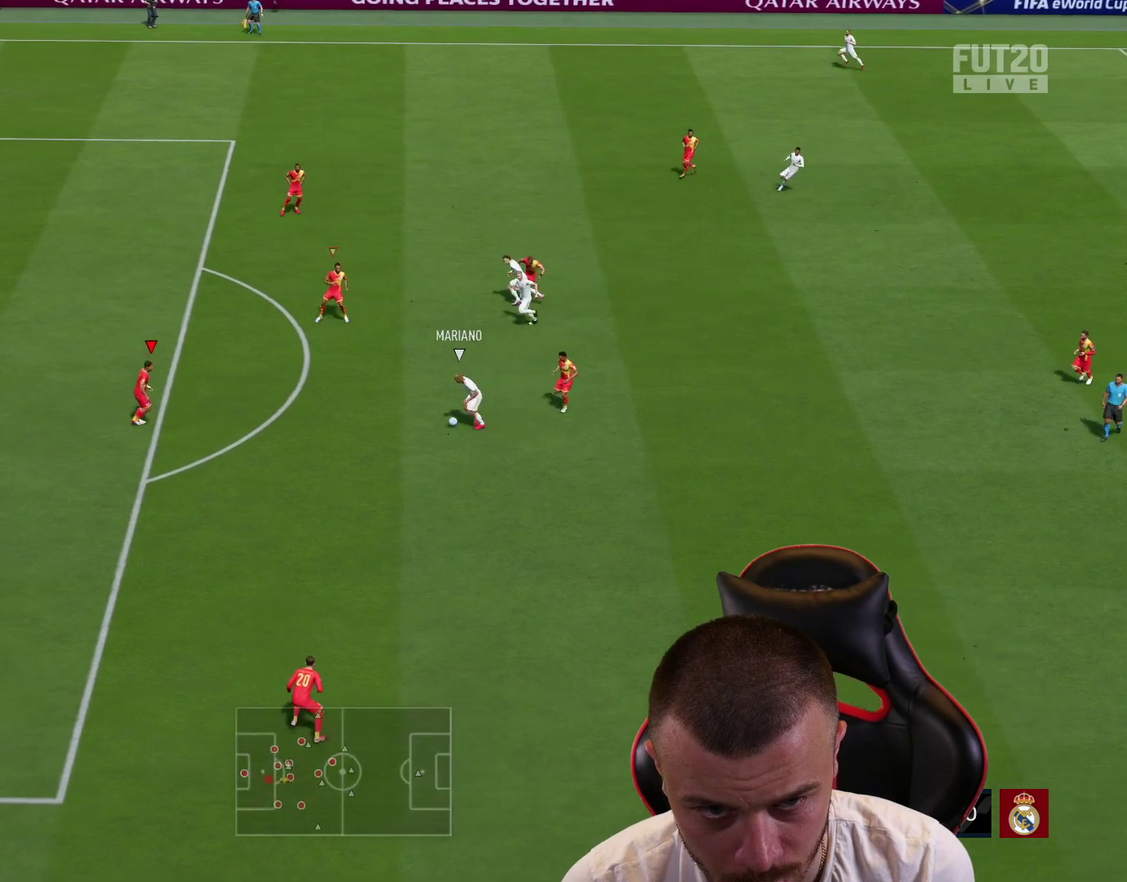
Gameplay with a controller (PlayStation layout); each line is a JSON object with the inputs held at the frame after it (dt_ms = milliseconds from this image to that frame). "events" lists button and stick changes between this image and that frame as [ms after this image, input, new state], when the widget could be followed in between.
{"dt_ms": 300, "buttons": ["L2", "R2"], "left_stick": "right", "right_stick": "center", "events": [[50, "left_stick", "down"], [117, "left_stick", "down-right"], [250, "left_stick", "right"]]}
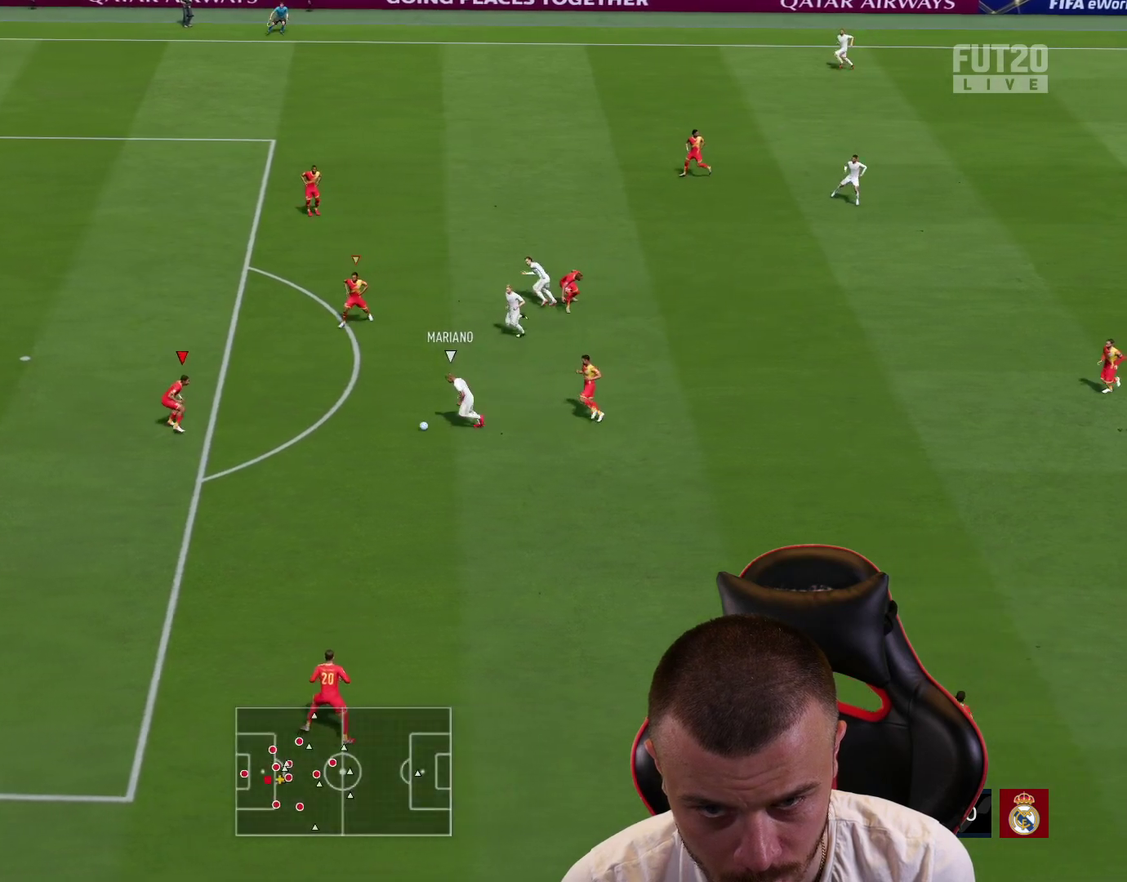
{"dt_ms": 701, "buttons": ["L2", "R2"], "left_stick": "down", "right_stick": "center", "events": [[184, "SQUARE", "down"], [217, "left_stick", "down-right"], [317, "SQUARE", "up"], [417, "left_stick", "down"], [451, "L1", "down"], [601, "L1", "up"]]}
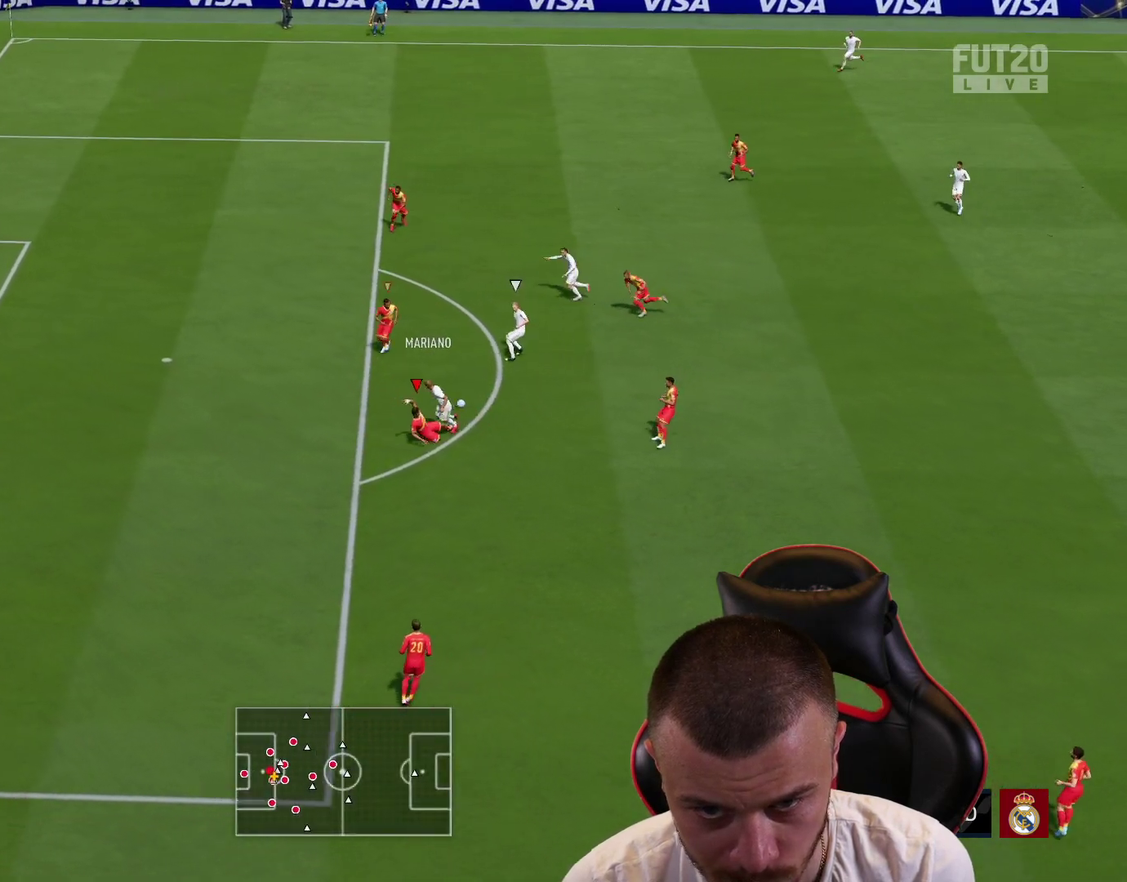
{"dt_ms": 601, "buttons": ["L2", "R2"], "left_stick": "up", "right_stick": "center", "events": [[17, "left_stick", "down-left"], [133, "left_stick", "down"], [200, "left_stick", "down-right"], [300, "R2", "up"], [334, "left_stick", "right"], [400, "left_stick", "up-right"], [517, "left_stick", "up"], [601, "R2", "down"]]}
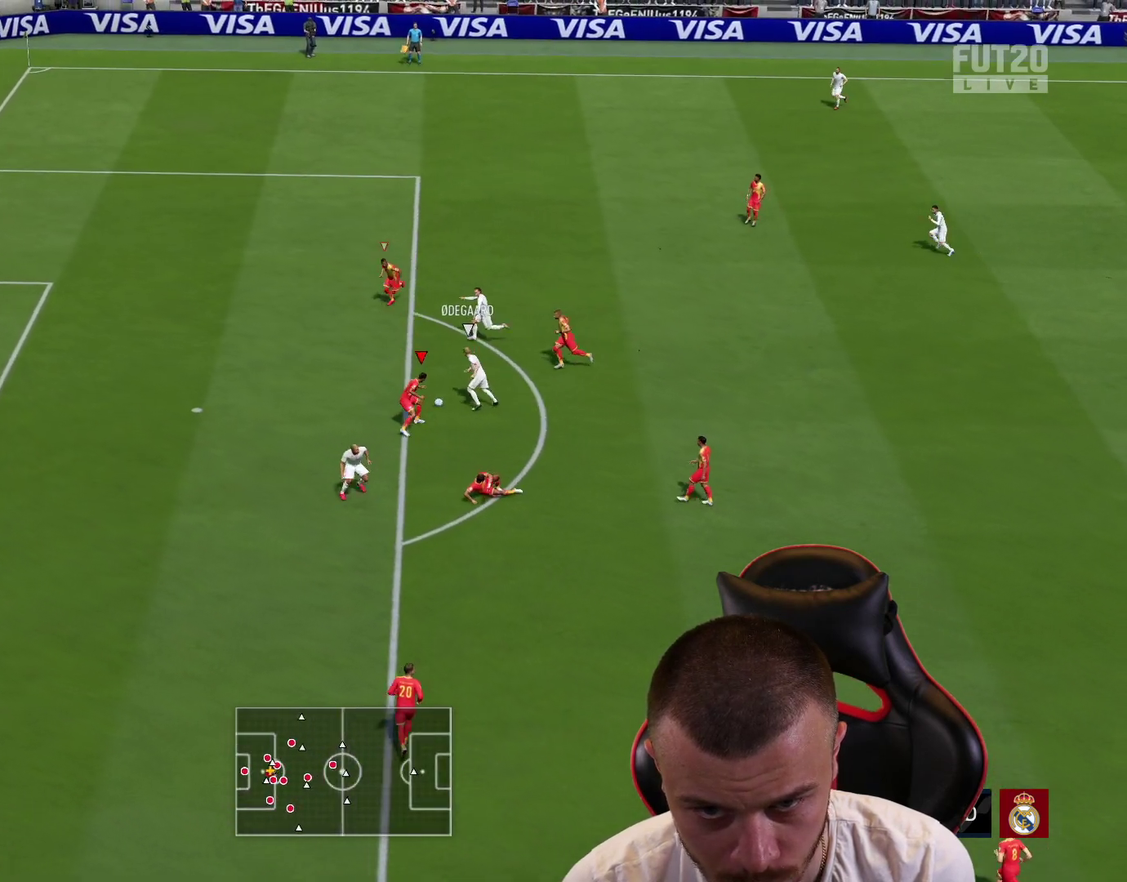
{"dt_ms": 400, "buttons": ["L2", "R2"], "left_stick": "up-left", "right_stick": "center", "events": [[250, "left_stick", "up-left"]]}
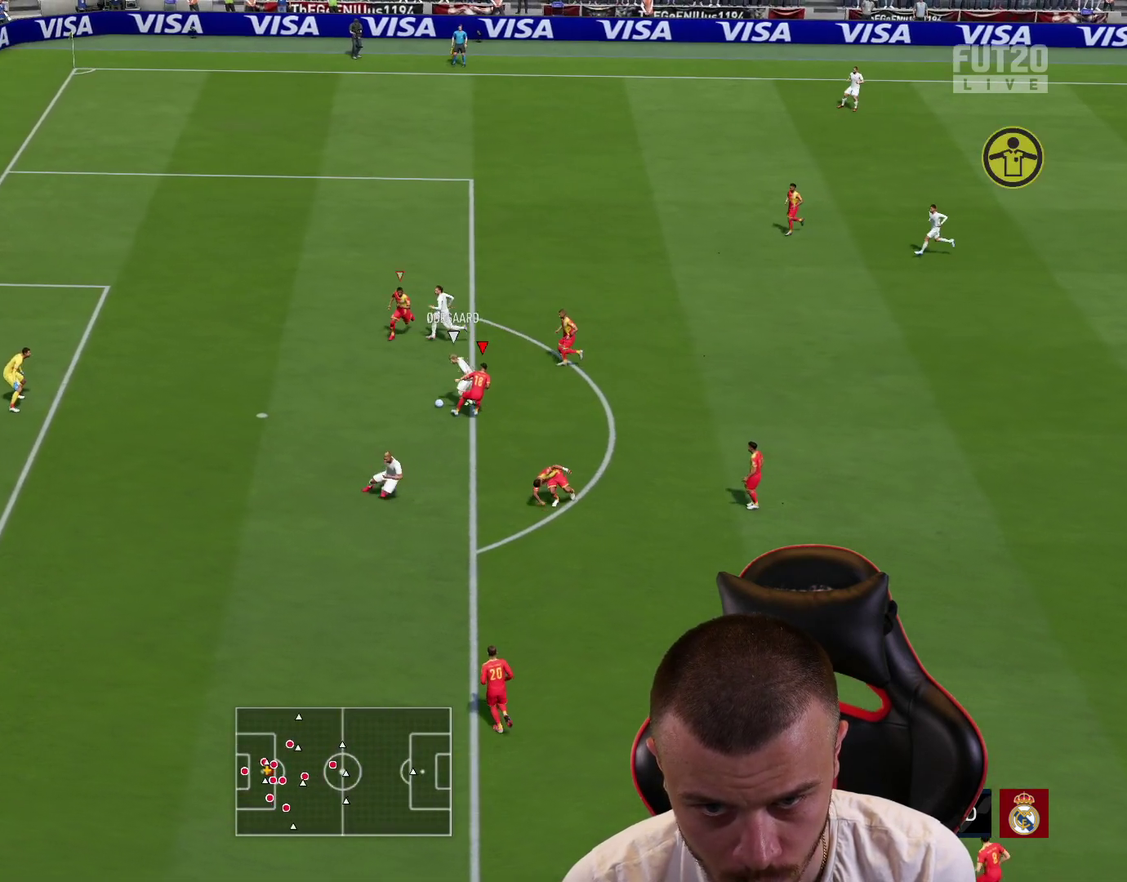
{"dt_ms": 300, "buttons": ["L2", "R2"], "left_stick": "down-left", "right_stick": "center", "events": [[67, "left_stick", "left"], [167, "L1", "down"], [200, "left_stick", "down-left"], [300, "L1", "up"]]}
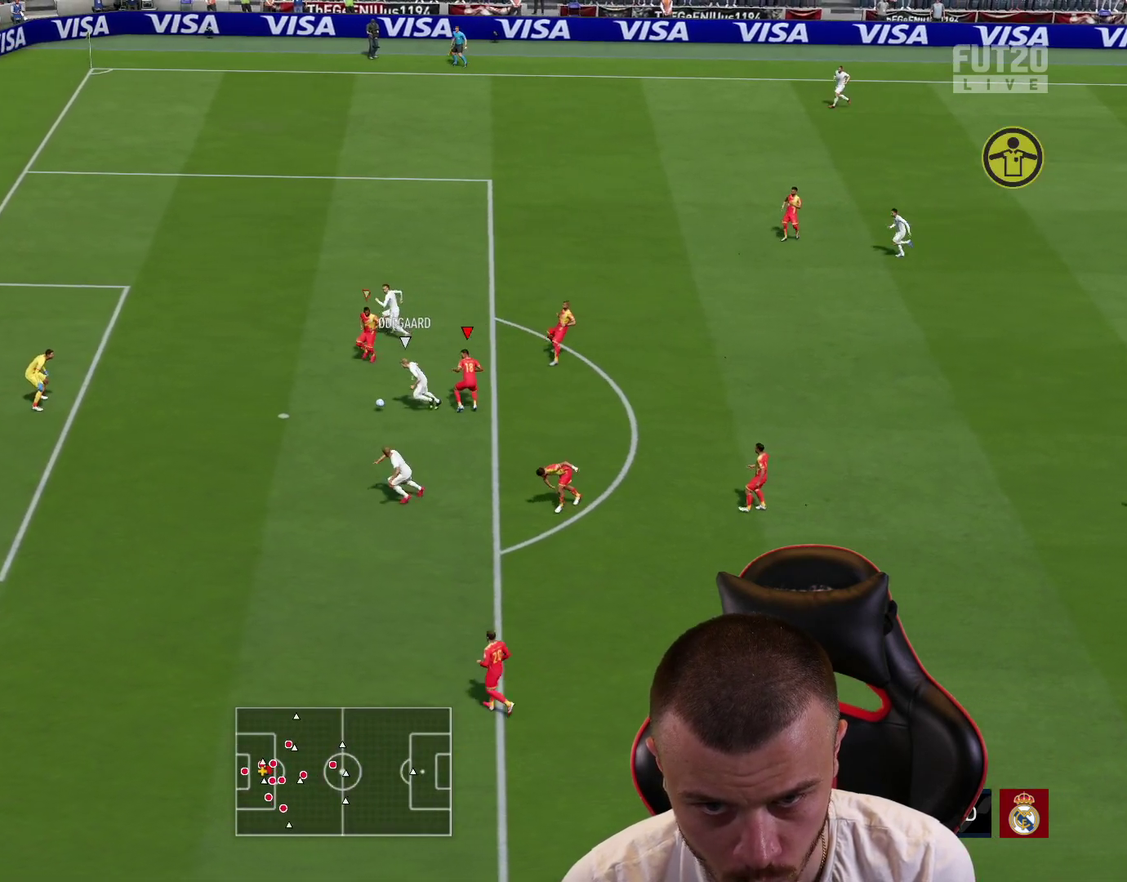
{"dt_ms": 601, "buttons": ["L2", "R2"], "left_stick": "down-left", "right_stick": "center", "events": [[167, "L3", "down"], [217, "SQUARE", "down"], [351, "SQUARE", "up"], [567, "L3", "up"]]}
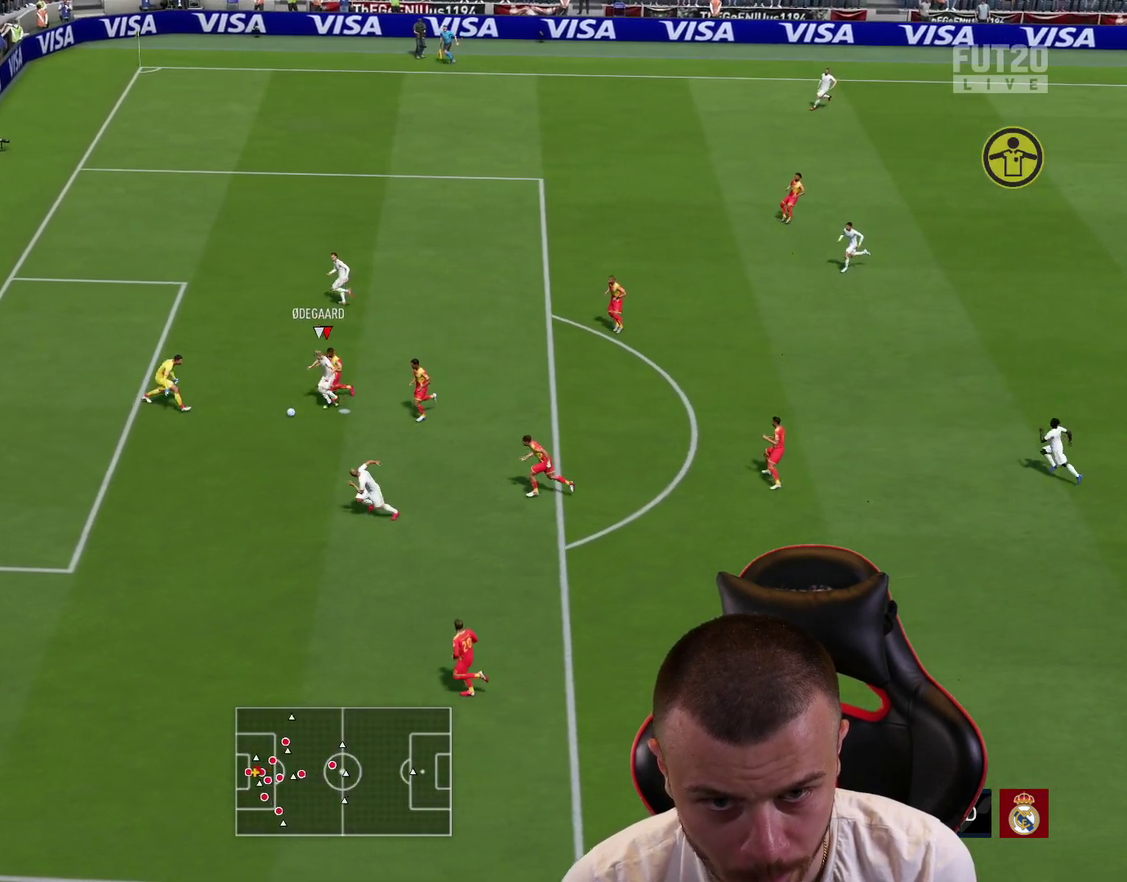
{"dt_ms": 701, "buttons": ["L2", "R2"], "left_stick": "down-left", "right_stick": "center", "events": []}
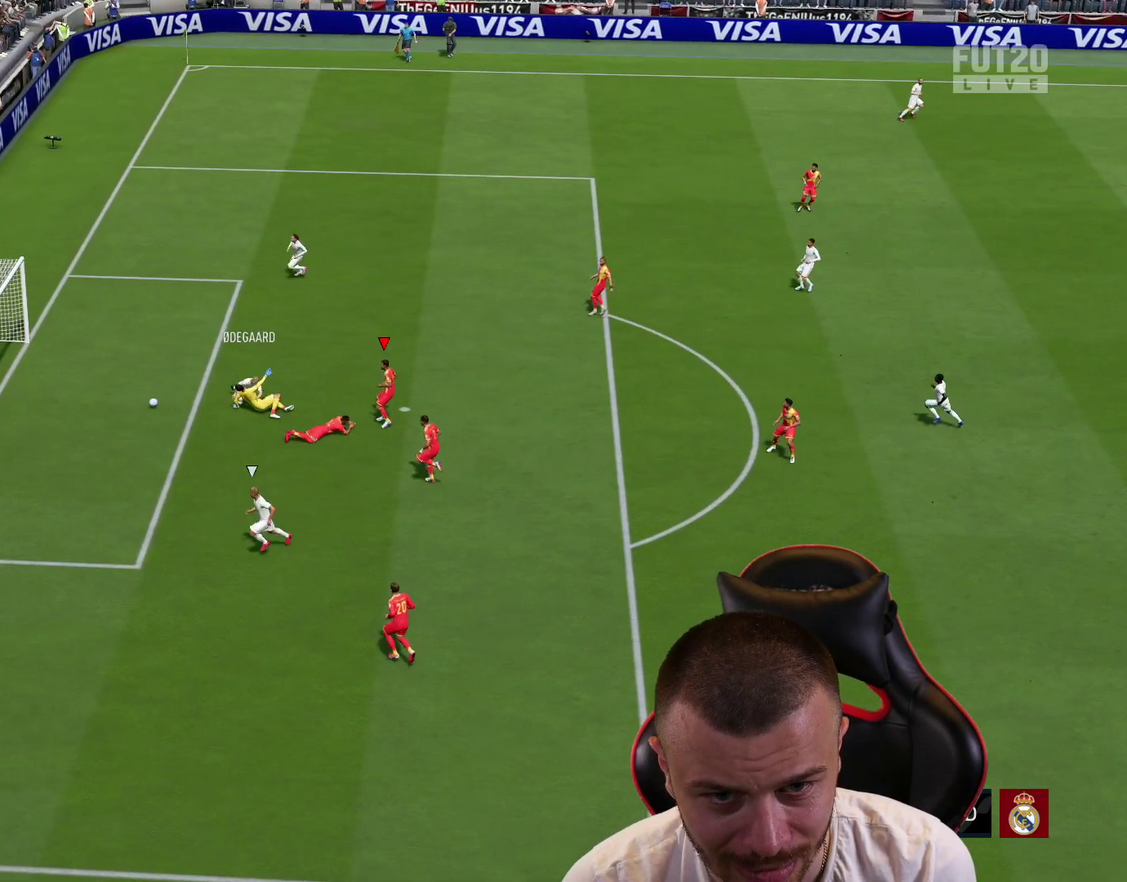
{"dt_ms": 400, "buttons": ["L2", "R2"], "left_stick": "down-left", "right_stick": "center", "events": []}
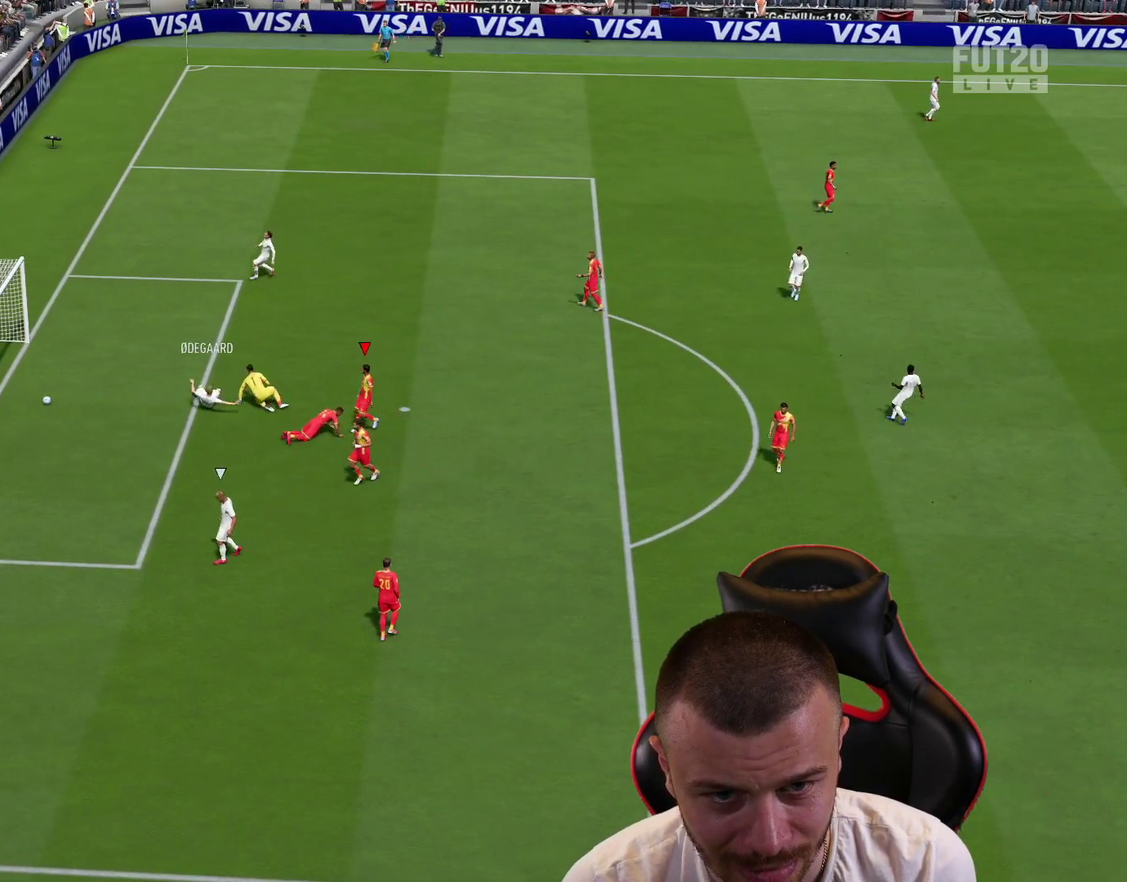
{"dt_ms": 500, "buttons": ["L2", "R2"], "left_stick": "down-left", "right_stick": "center", "events": []}
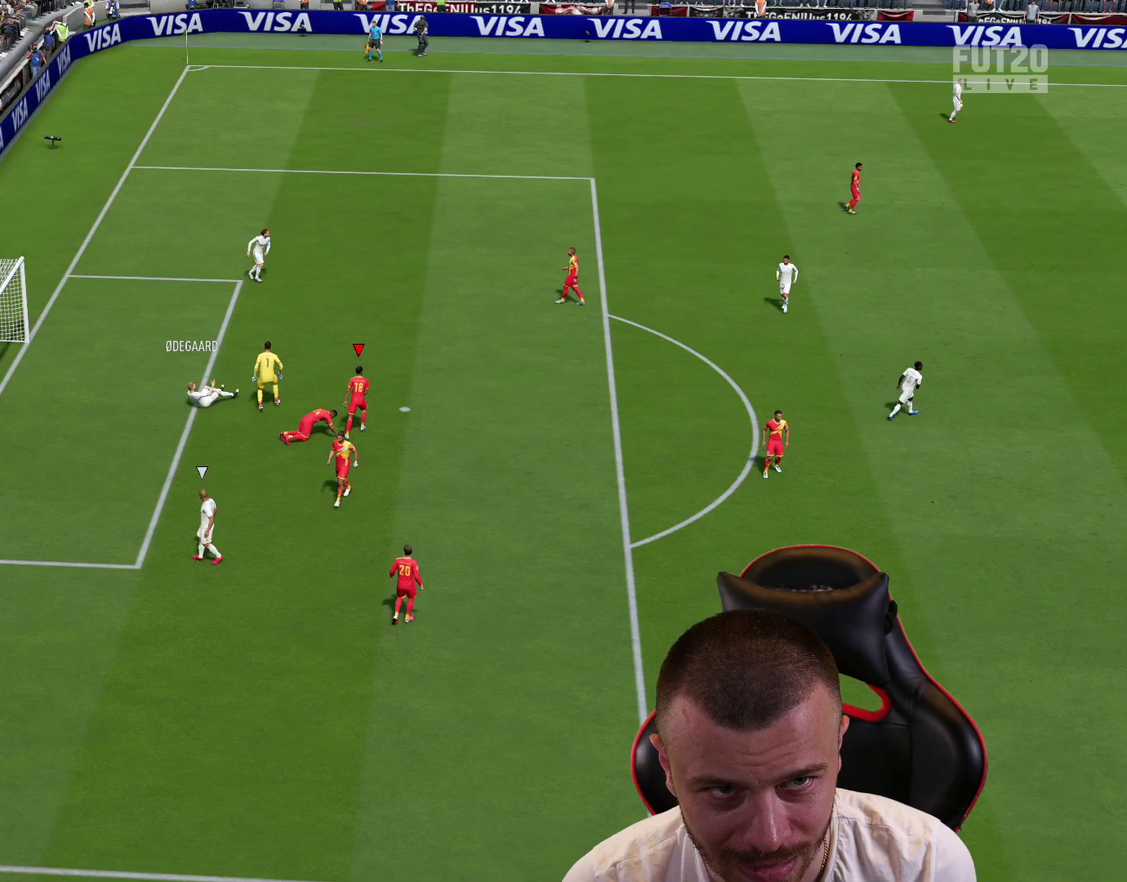
{"dt_ms": 401, "buttons": [], "left_stick": "center", "right_stick": "center", "events": [[301, "L2", "up"], [317, "left_stick", "center"], [334, "R2", "up"]]}